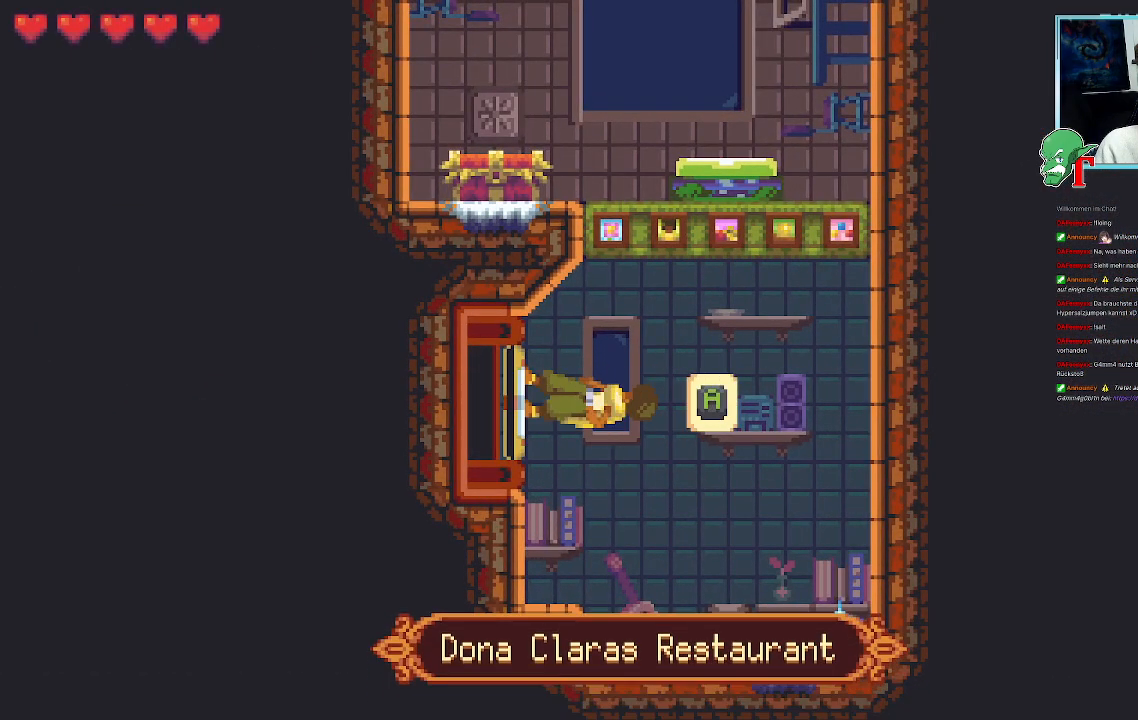
Gameplay with a controller (PlayStation layout); each line is a JSON object with the inputs held at the frame after it. "events" lists button and stick changes between this image and that frame as [ms after this image, input, new state], when the widget could be followed in between.
{"buttons": [], "left_stick": "down-right", "right_stick": "center", "events": [[454, "left_stick", "down-right"]]}
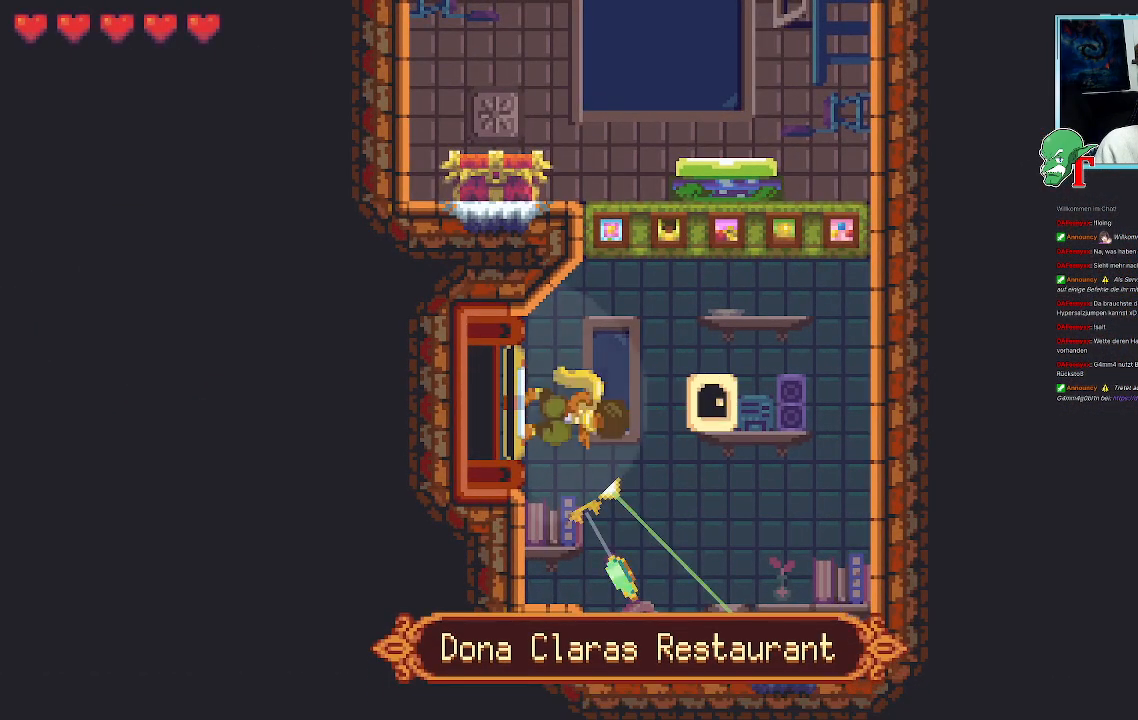
{"buttons": [], "left_stick": "down-right", "right_stick": "center", "events": []}
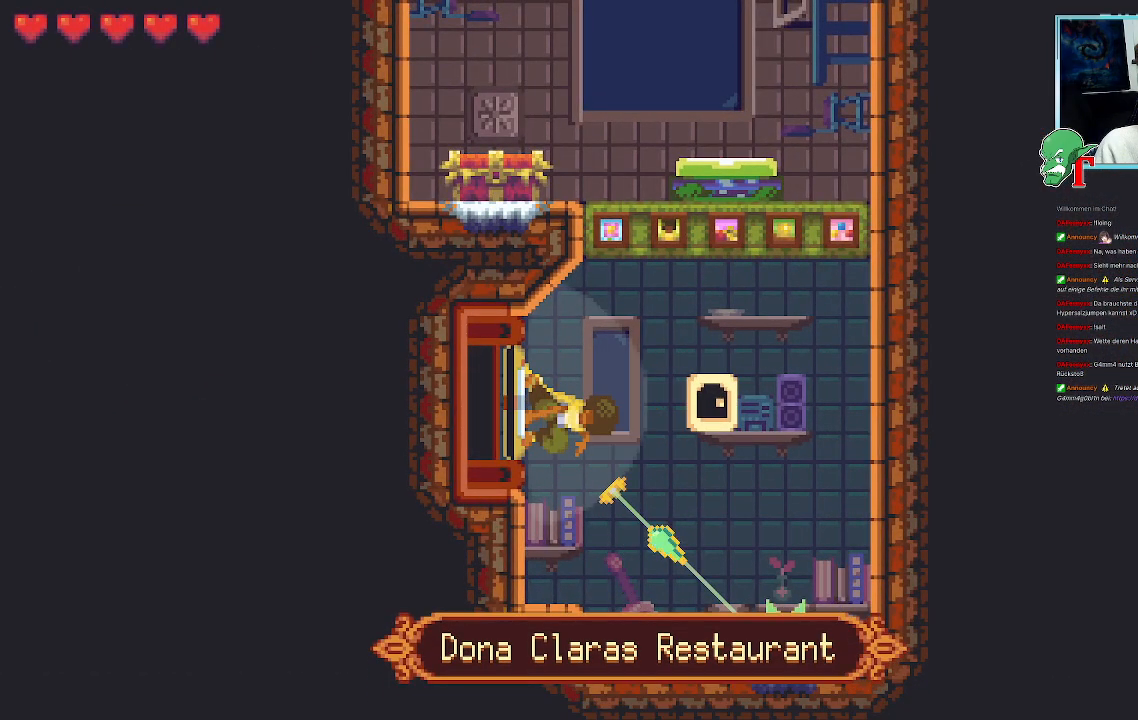
{"buttons": [], "left_stick": "up", "right_stick": "center", "events": [[185, "left_stick", "up-right"], [352, "left_stick", "up"]]}
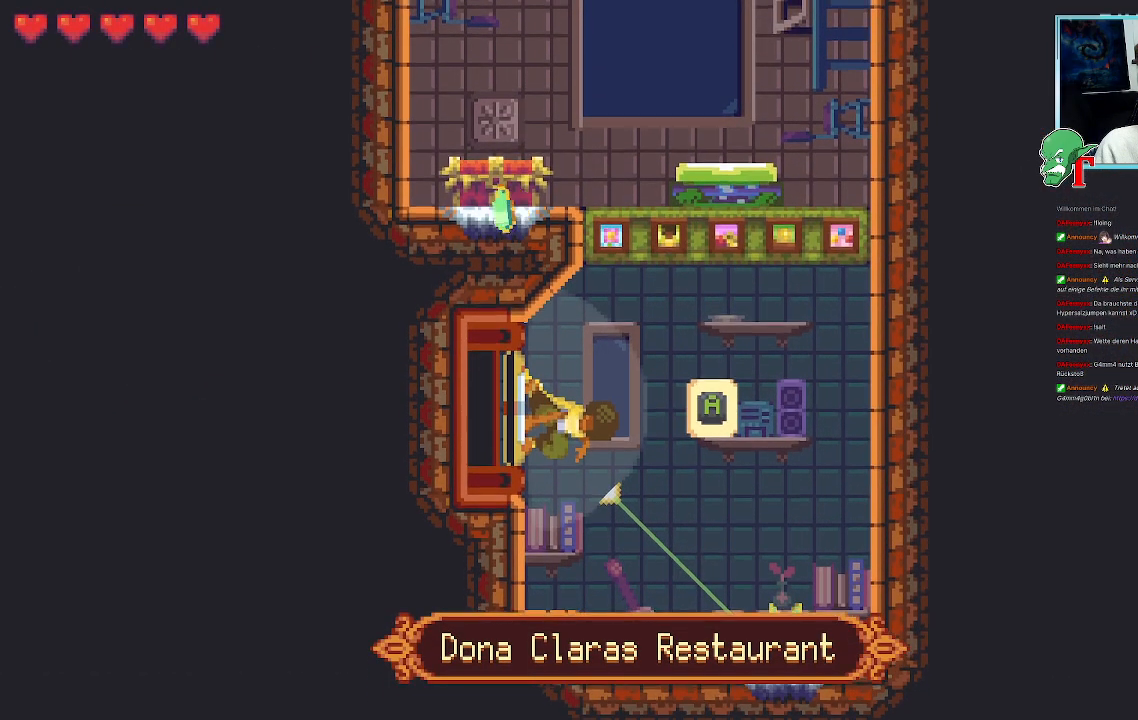
{"buttons": [], "left_stick": "up-right", "right_stick": "center", "events": [[50, "left_stick", "up-right"]]}
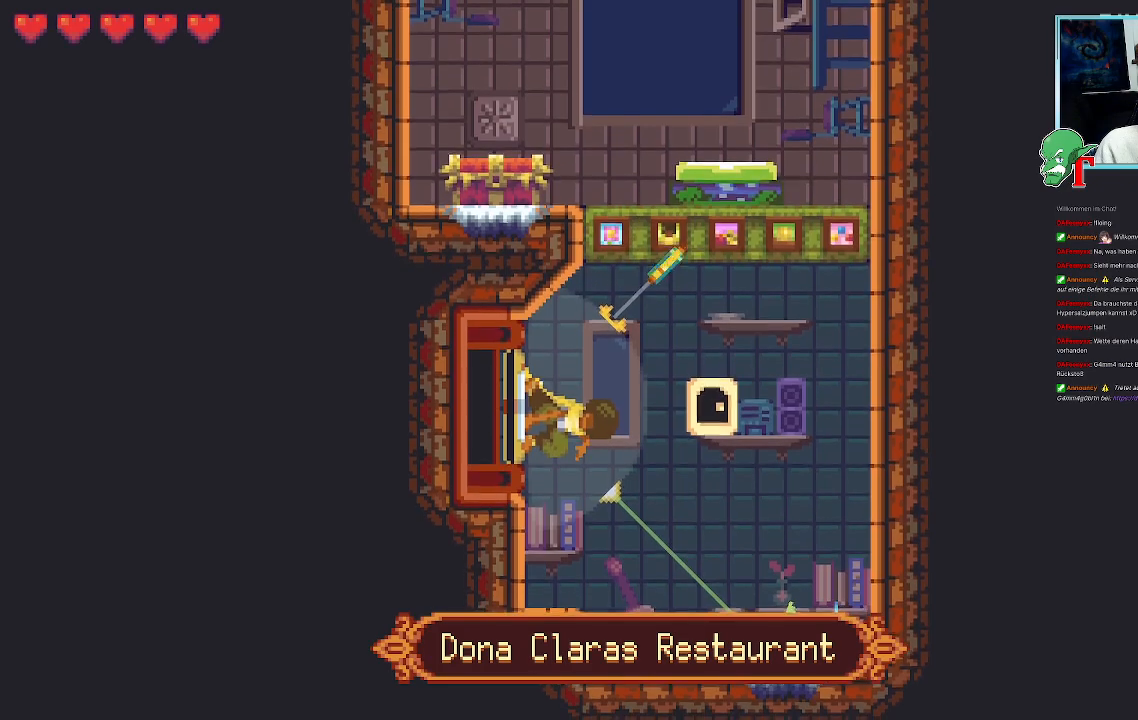
{"buttons": [], "left_stick": "down-right", "right_stick": "center", "events": [[369, "left_stick", "down-right"]]}
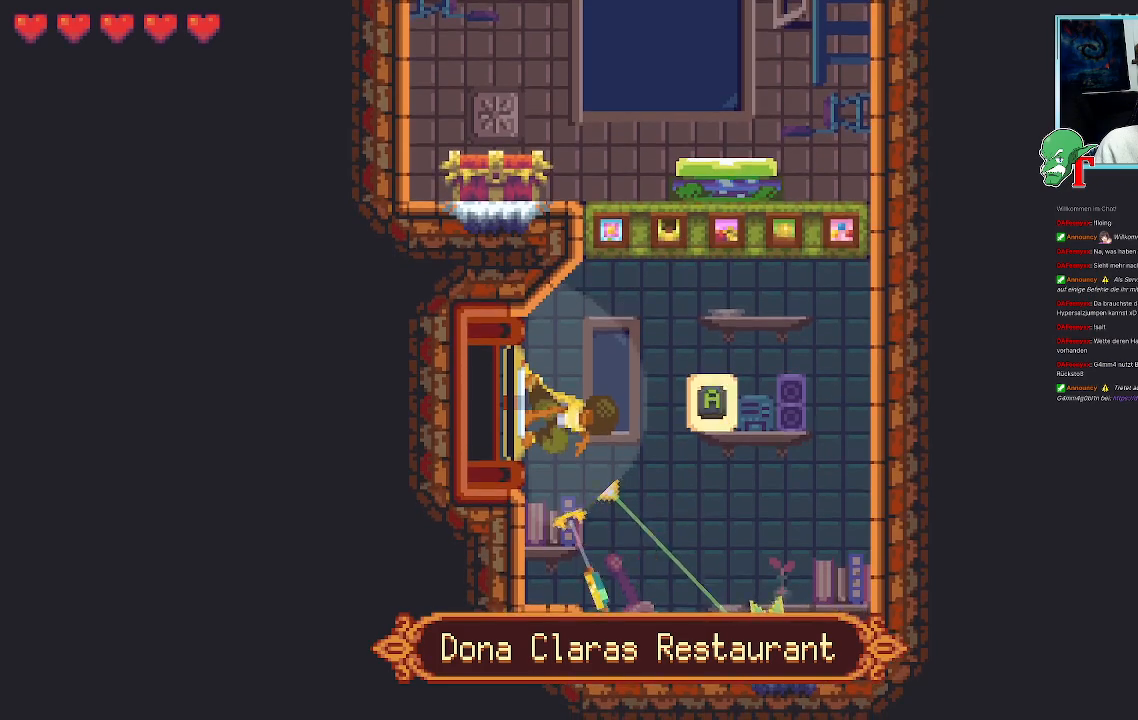
{"buttons": [], "left_stick": "center", "right_stick": "center", "events": [[67, "left_stick", "left"], [420, "left_stick", "center"]]}
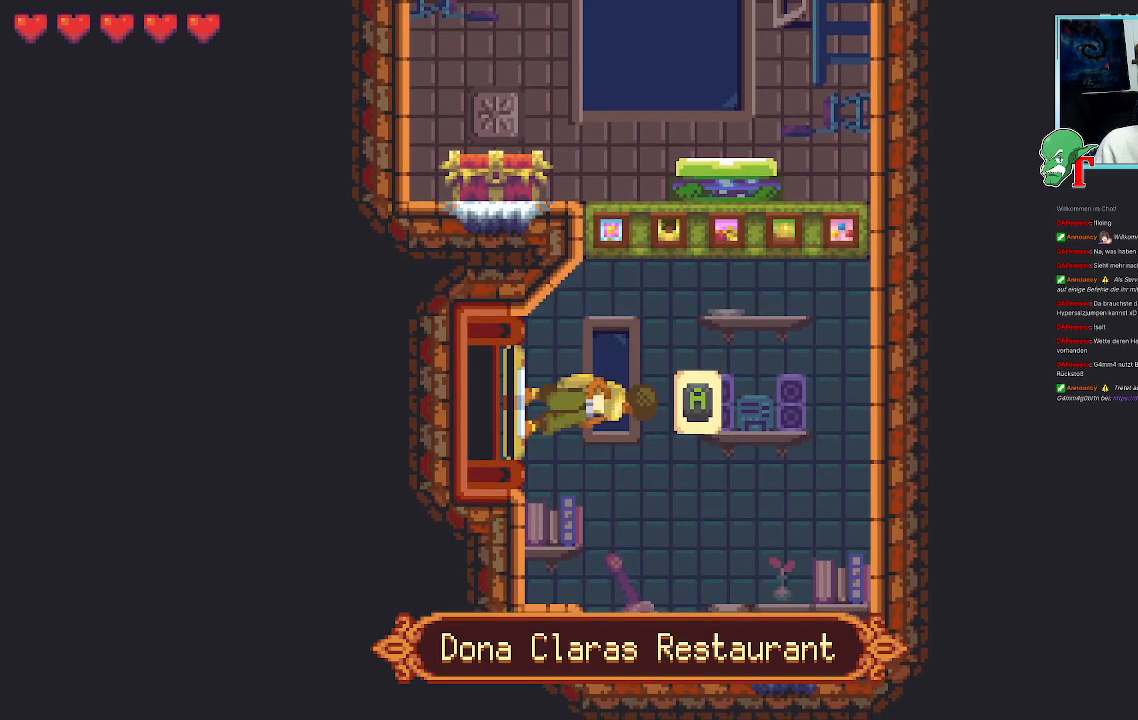
{"buttons": [], "left_stick": "center", "right_stick": "center", "events": [[201, "CROSS", "down"], [353, "CROSS", "up"]]}
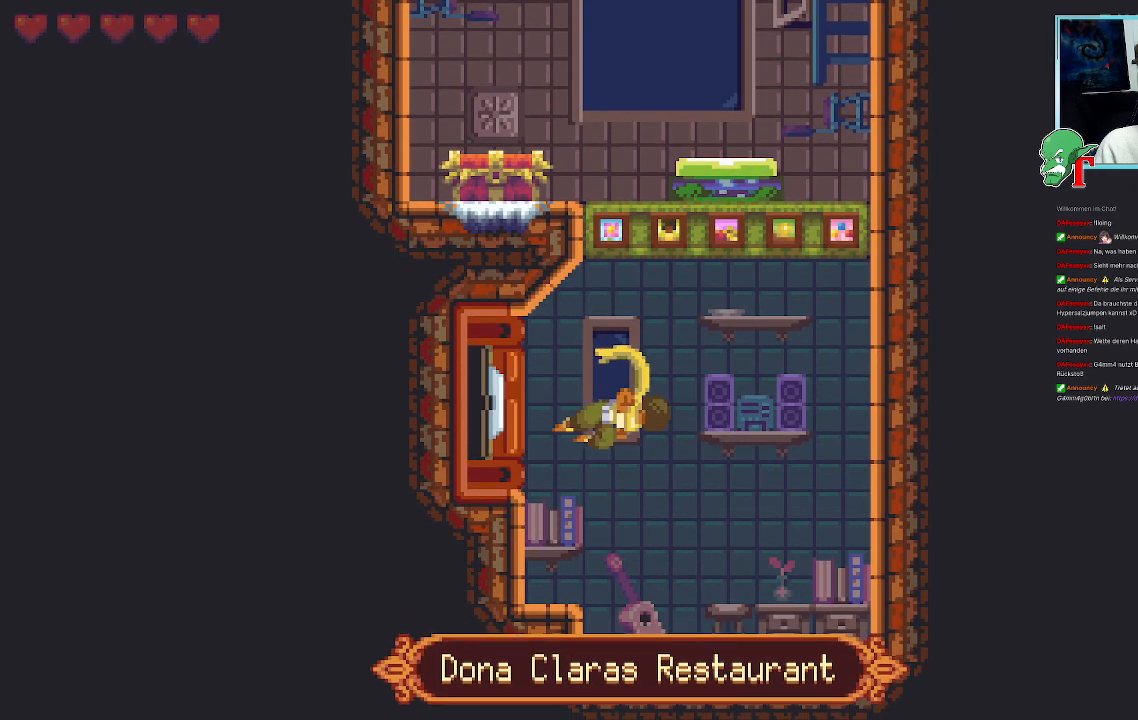
{"buttons": [], "left_stick": "center", "right_stick": "center", "events": []}
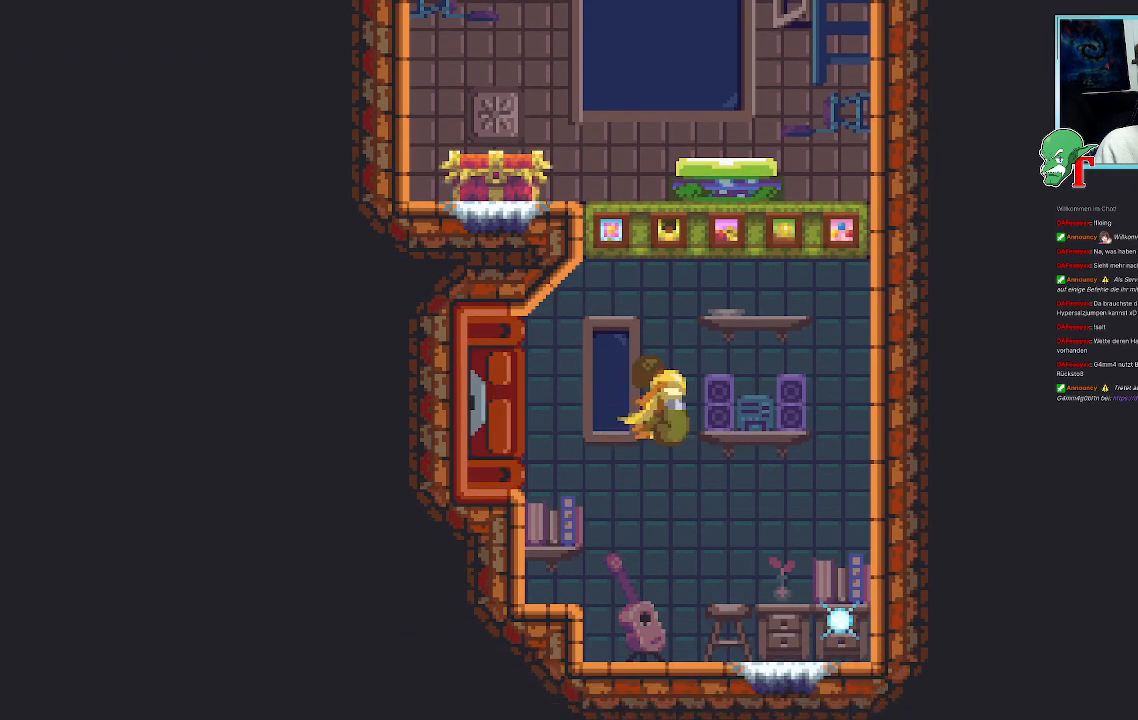
{"buttons": [], "left_stick": "center", "right_stick": "center", "events": []}
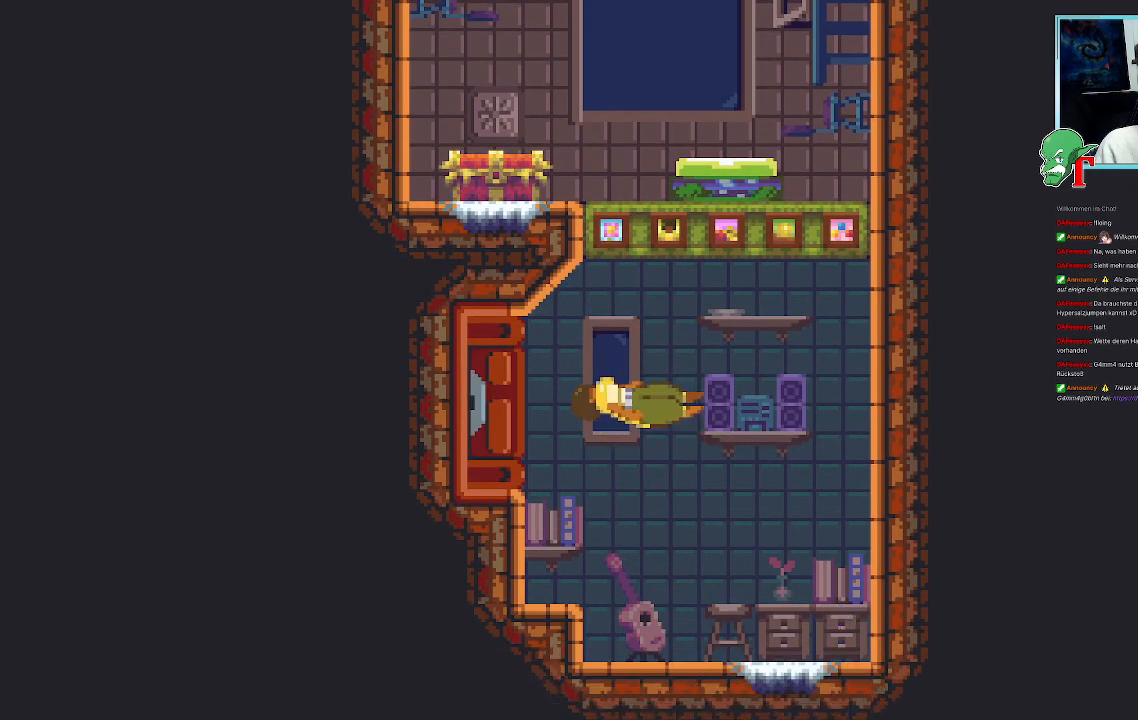
{"buttons": [], "left_stick": "center", "right_stick": "center", "events": []}
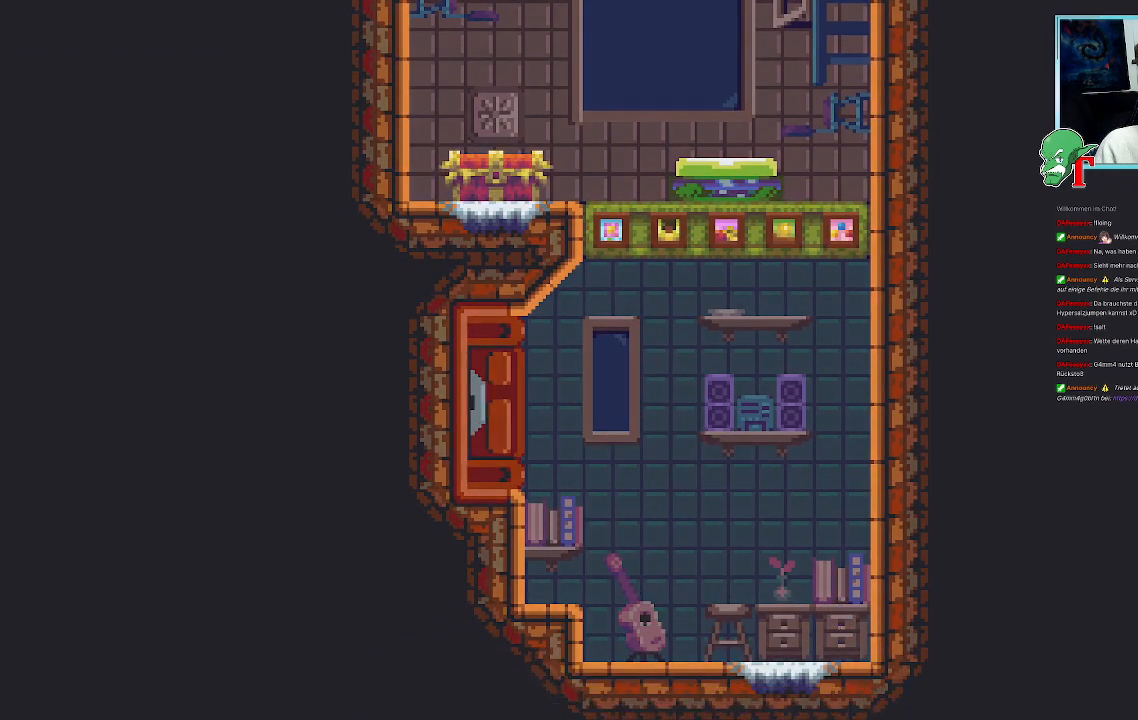
{"buttons": [], "left_stick": "up-right", "right_stick": "center", "events": [[319, "left_stick", "right"], [386, "left_stick", "up-right"]]}
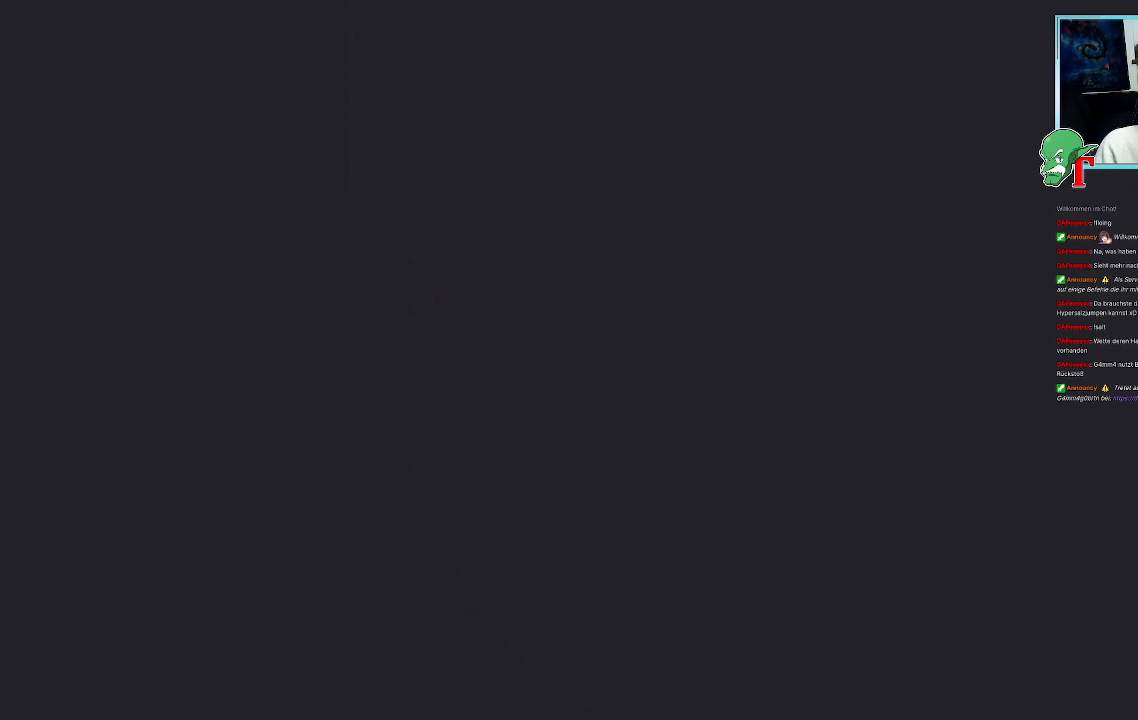
{"buttons": [], "left_stick": "center", "right_stick": "center", "events": [[84, "left_stick", "center"]]}
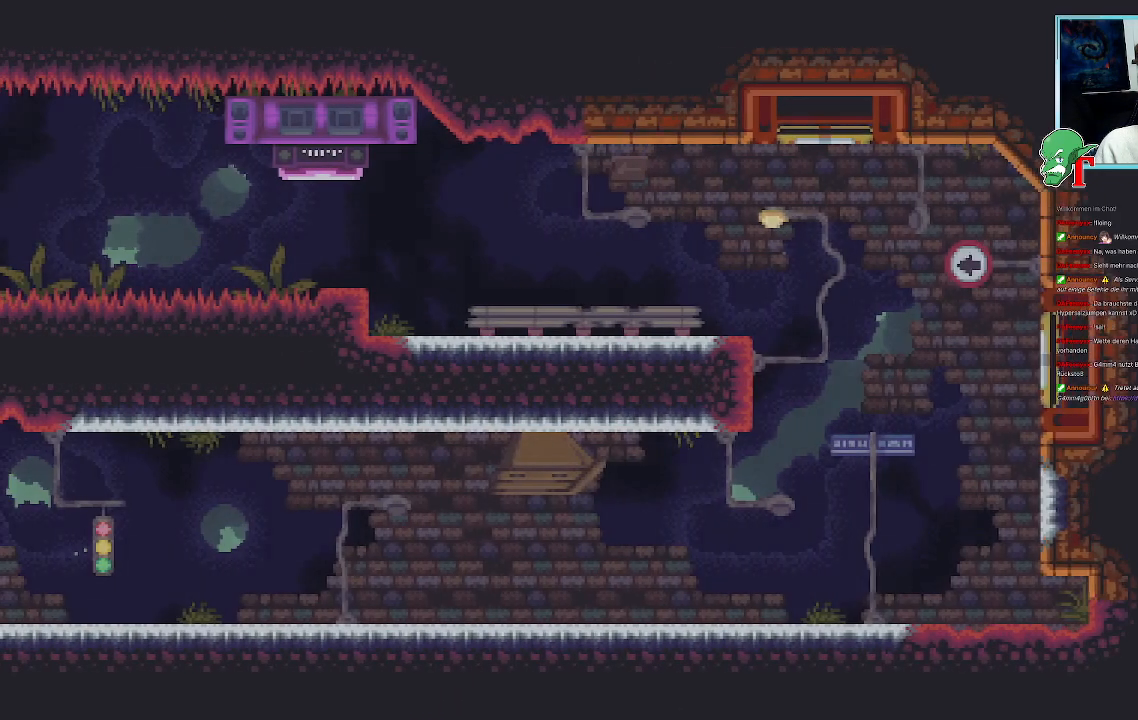
{"buttons": ["CROSS"], "left_stick": "center", "right_stick": "center", "events": [[403, "CROSS", "down"]]}
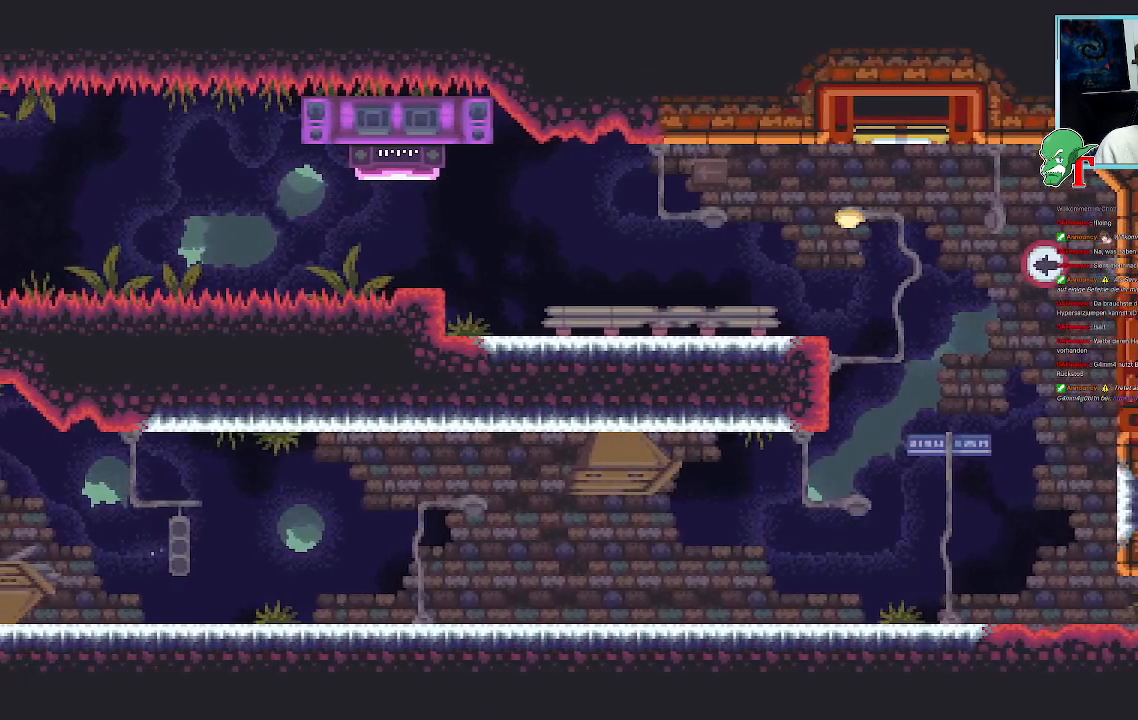
{"buttons": [], "left_stick": "center", "right_stick": "center", "events": [[50, "CROSS", "up"], [151, "CROSS", "down"], [251, "CROSS", "up"]]}
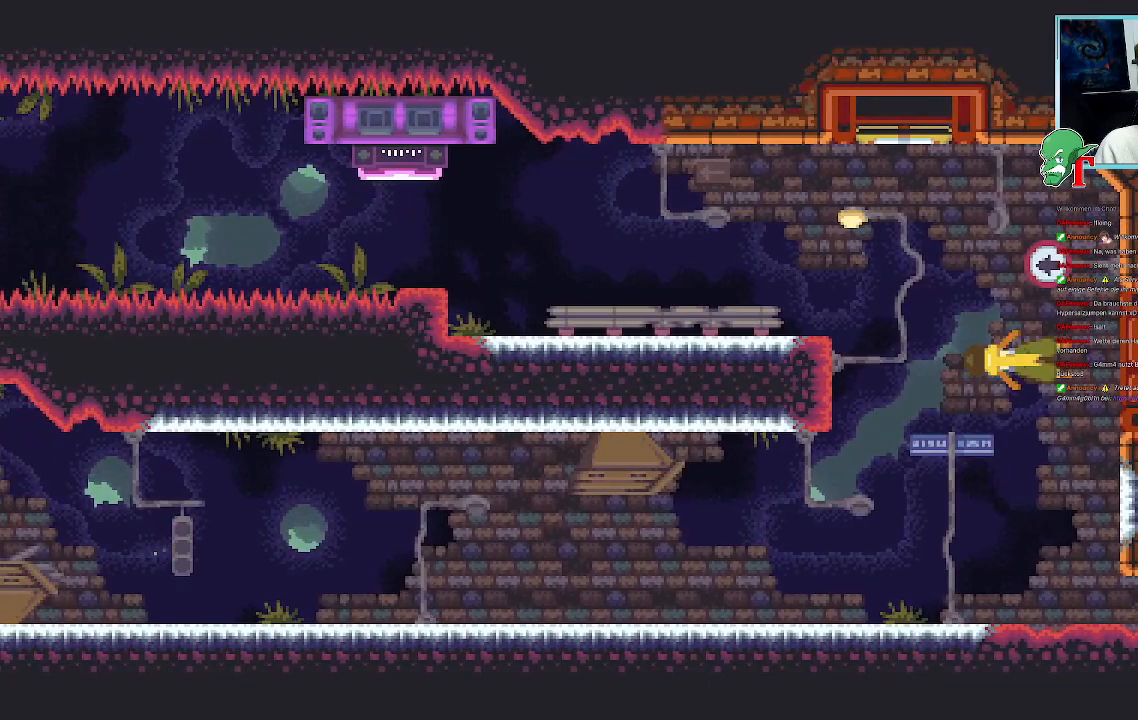
{"buttons": ["CROSS"], "left_stick": "center", "right_stick": "center", "events": [[387, "CROSS", "down"]]}
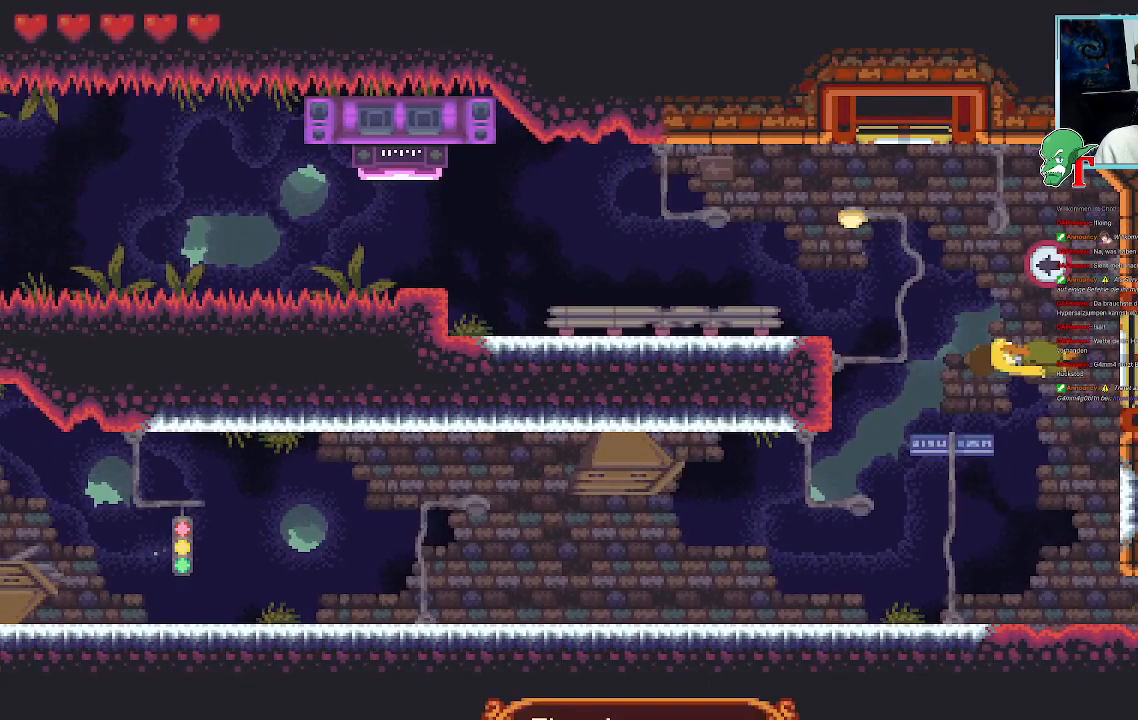
{"buttons": [], "left_stick": "center", "right_stick": "center", "events": [[34, "CROSS", "up"], [134, "CROSS", "down"], [218, "CROSS", "up"], [319, "CROSS", "down"], [403, "CROSS", "up"]]}
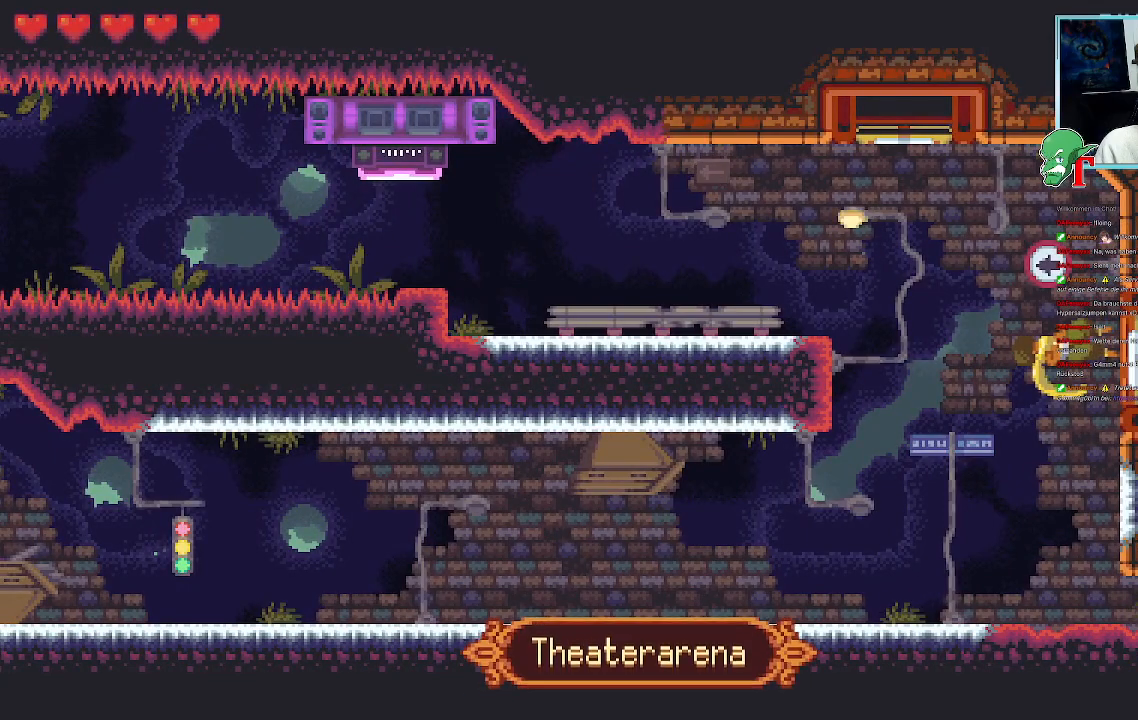
{"buttons": [], "left_stick": "center", "right_stick": "center", "events": [[34, "CROSS", "down"], [84, "CROSS", "up"], [185, "CROSS", "down"], [269, "CROSS", "up"]]}
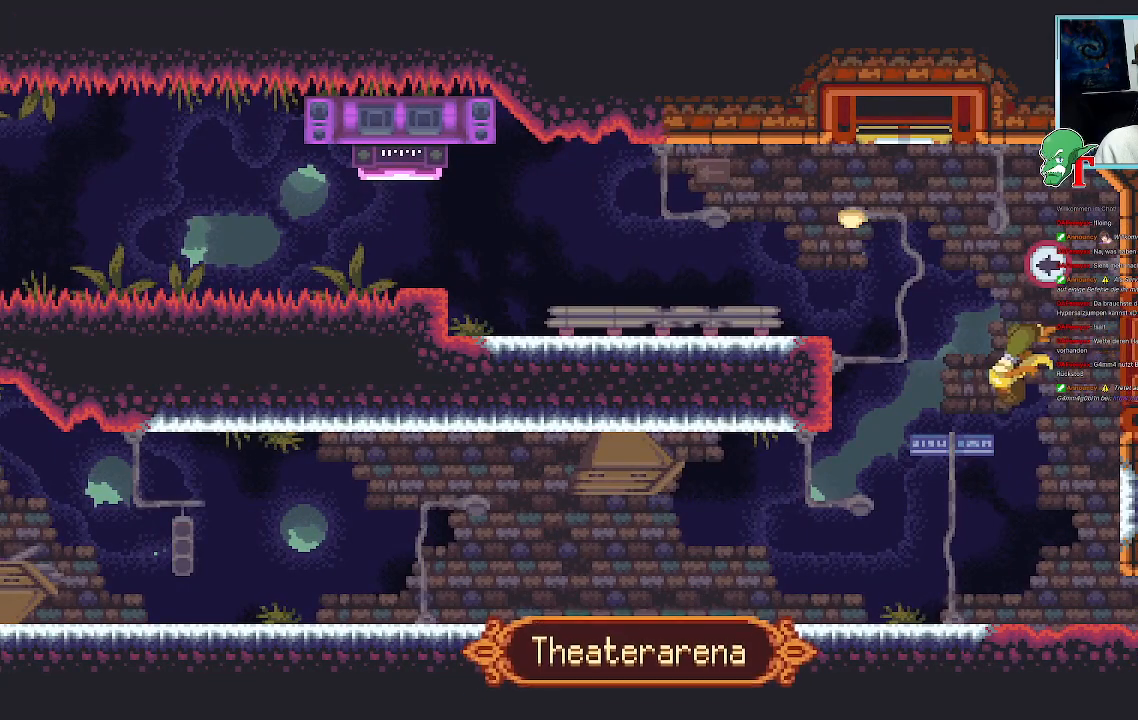
{"buttons": [], "left_stick": "center", "right_stick": "center", "events": [[17, "left_stick", "right"], [168, "left_stick", "up-right"], [352, "left_stick", "center"]]}
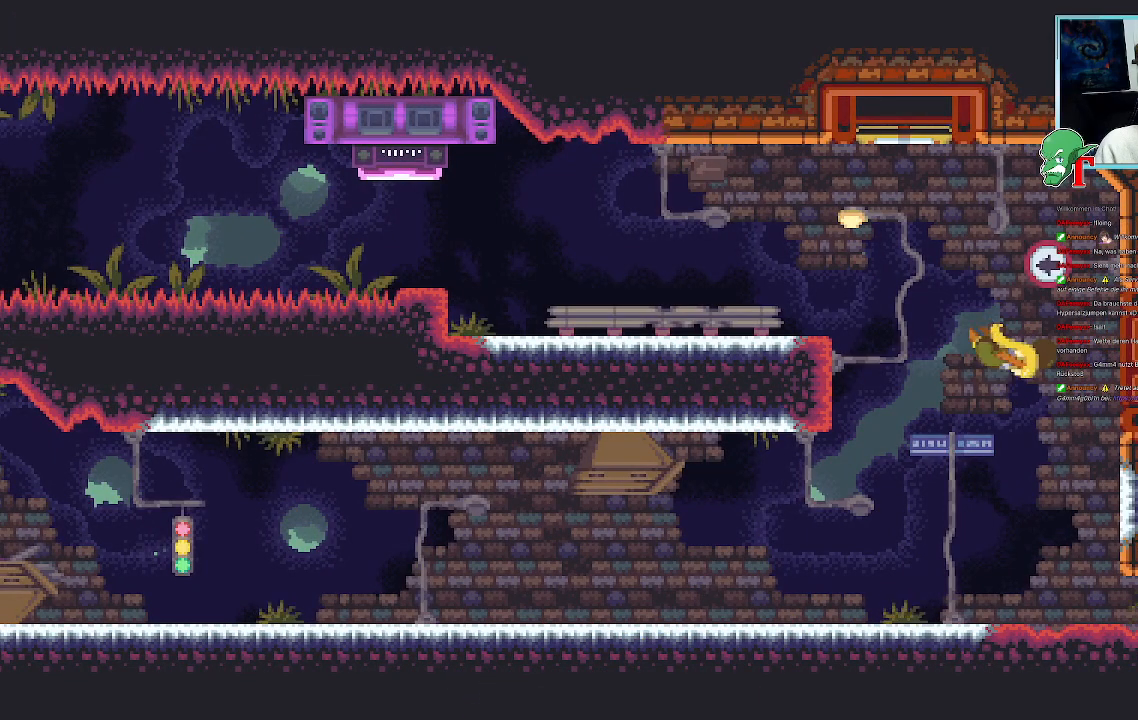
{"buttons": [], "left_stick": "center", "right_stick": "center", "events": []}
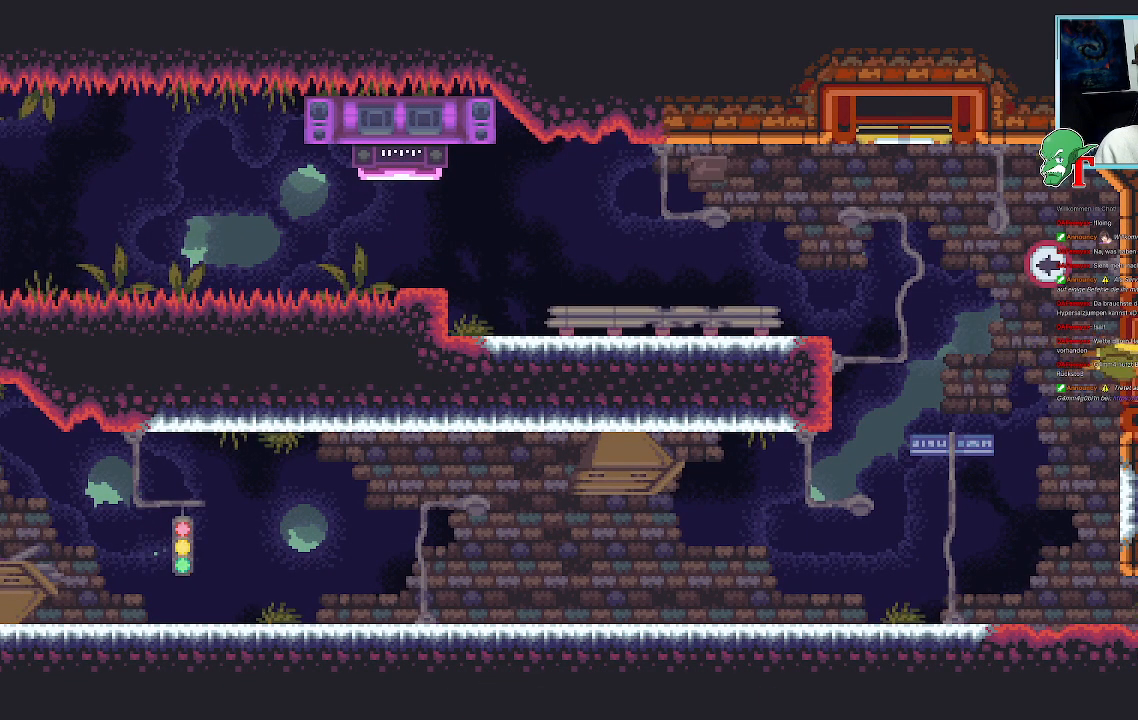
{"buttons": [], "left_stick": "center", "right_stick": "center", "events": [[151, "left_stick", "up-right"], [370, "left_stick", "center"]]}
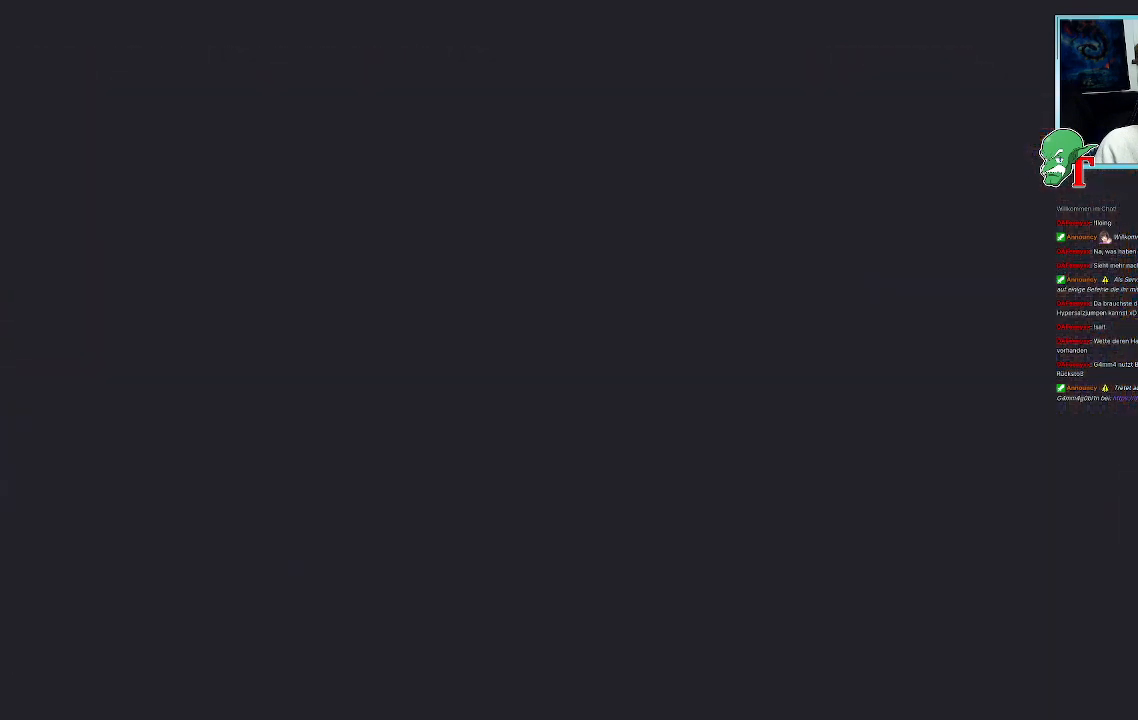
{"buttons": [], "left_stick": "center", "right_stick": "center", "events": []}
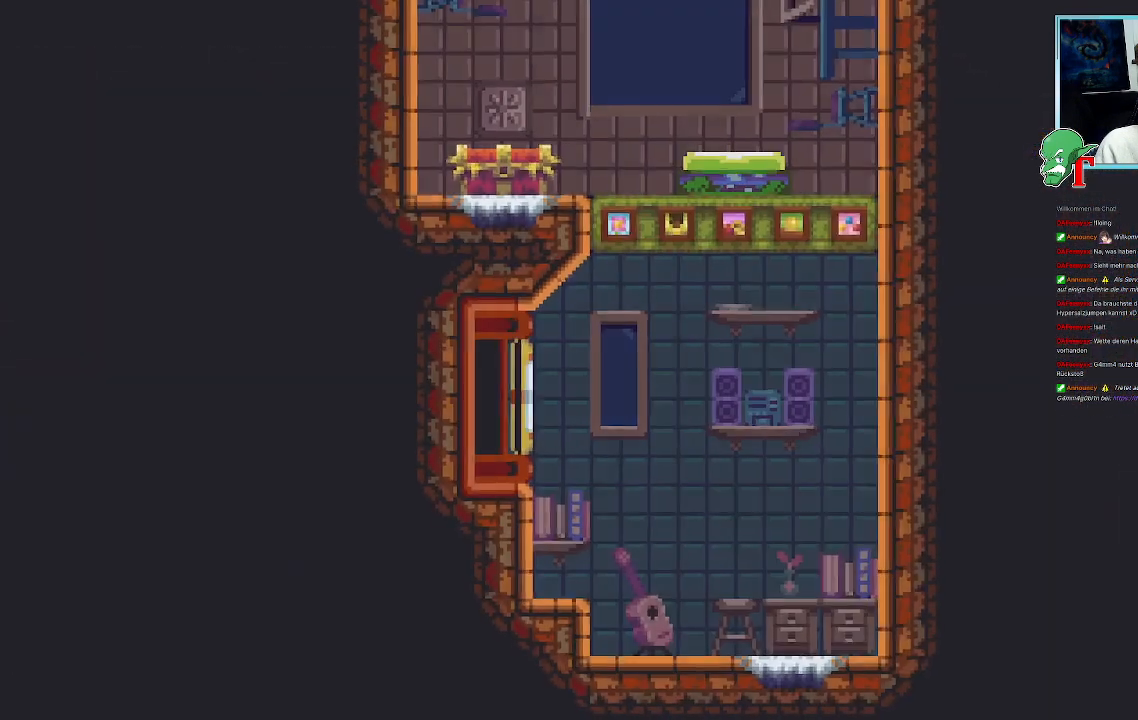
{"buttons": [], "left_stick": "down-right", "right_stick": "center", "events": [[50, "left_stick", "down-right"]]}
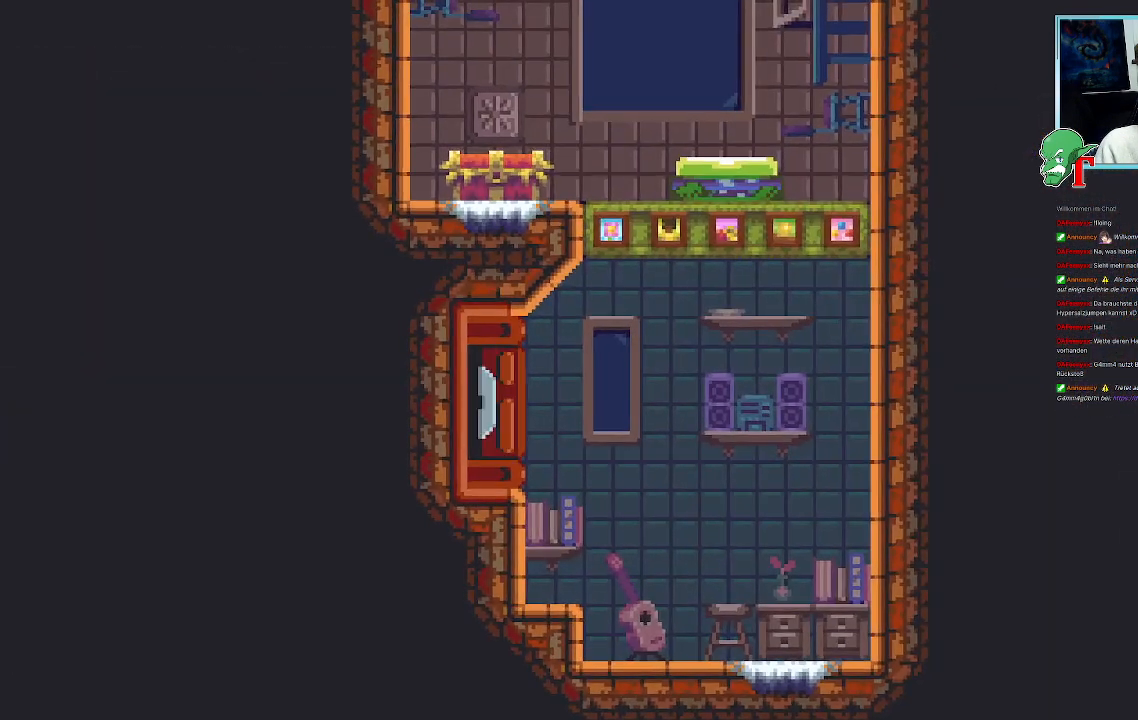
{"buttons": [], "left_stick": "down-right", "right_stick": "center", "events": []}
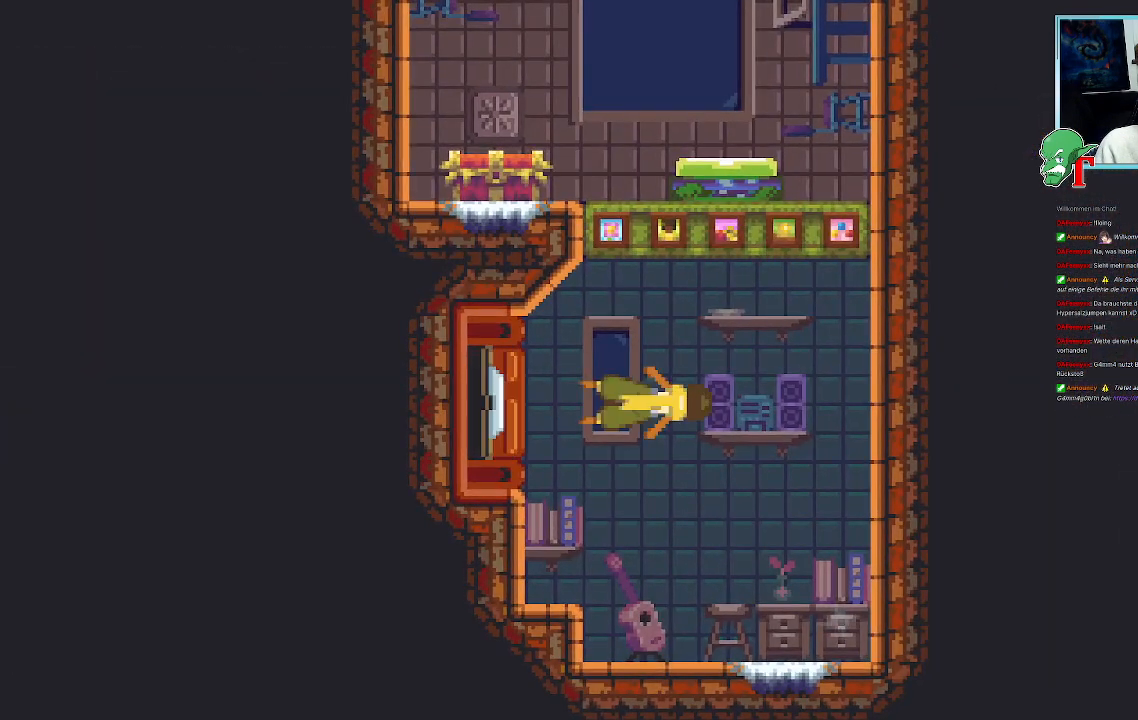
{"buttons": [], "left_stick": "center", "right_stick": "center", "events": [[303, "left_stick", "center"]]}
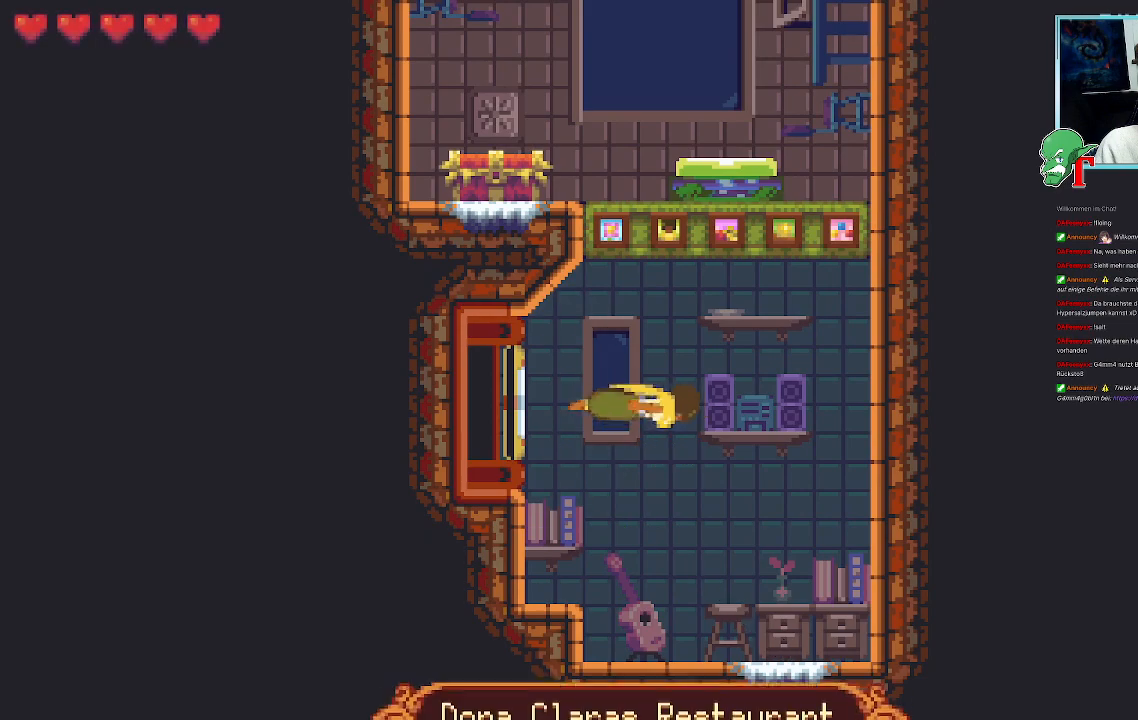
{"buttons": [], "left_stick": "down-right", "right_stick": "center", "events": [[84, "left_stick", "down-right"]]}
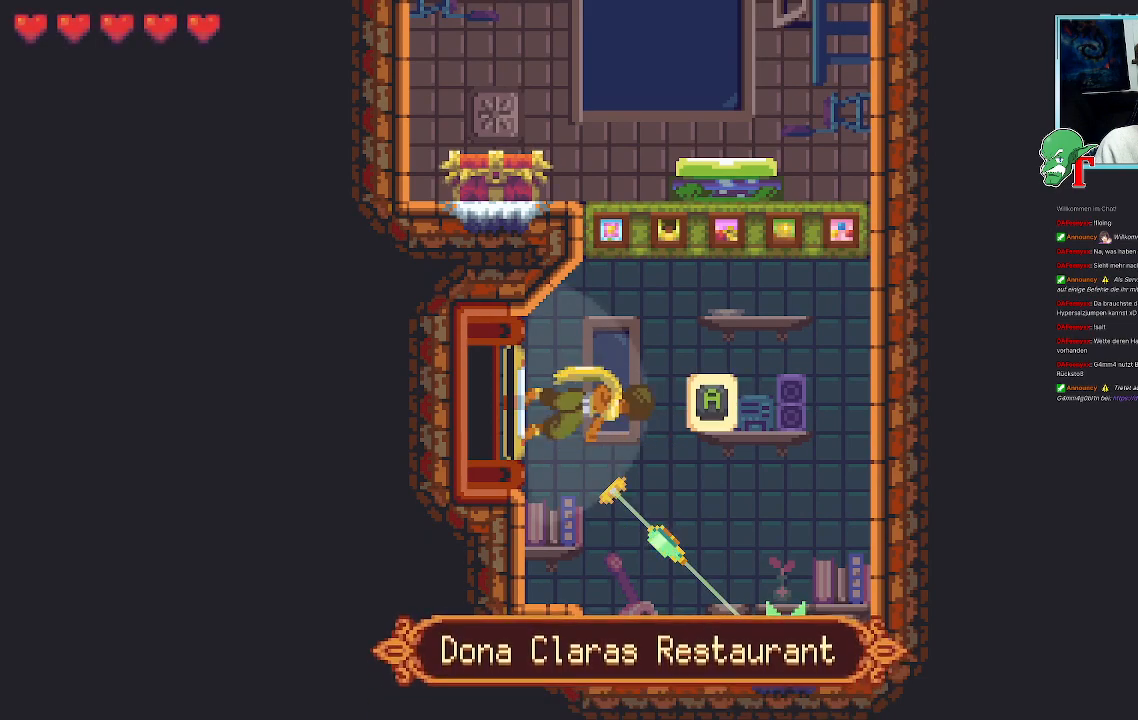
{"buttons": [], "left_stick": "center", "right_stick": "center", "events": [[34, "CROSS", "down"], [185, "CROSS", "up"], [252, "left_stick", "center"]]}
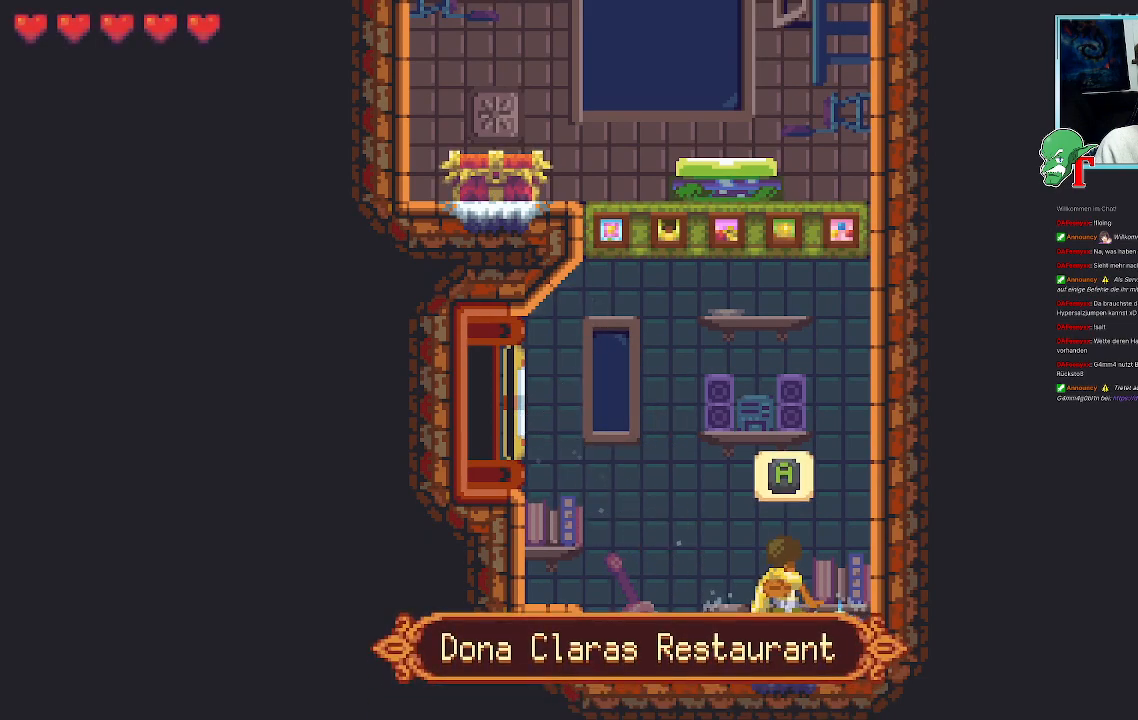
{"buttons": [], "left_stick": "center", "right_stick": "center", "events": [[101, "CROSS", "down"], [218, "CROSS", "up"]]}
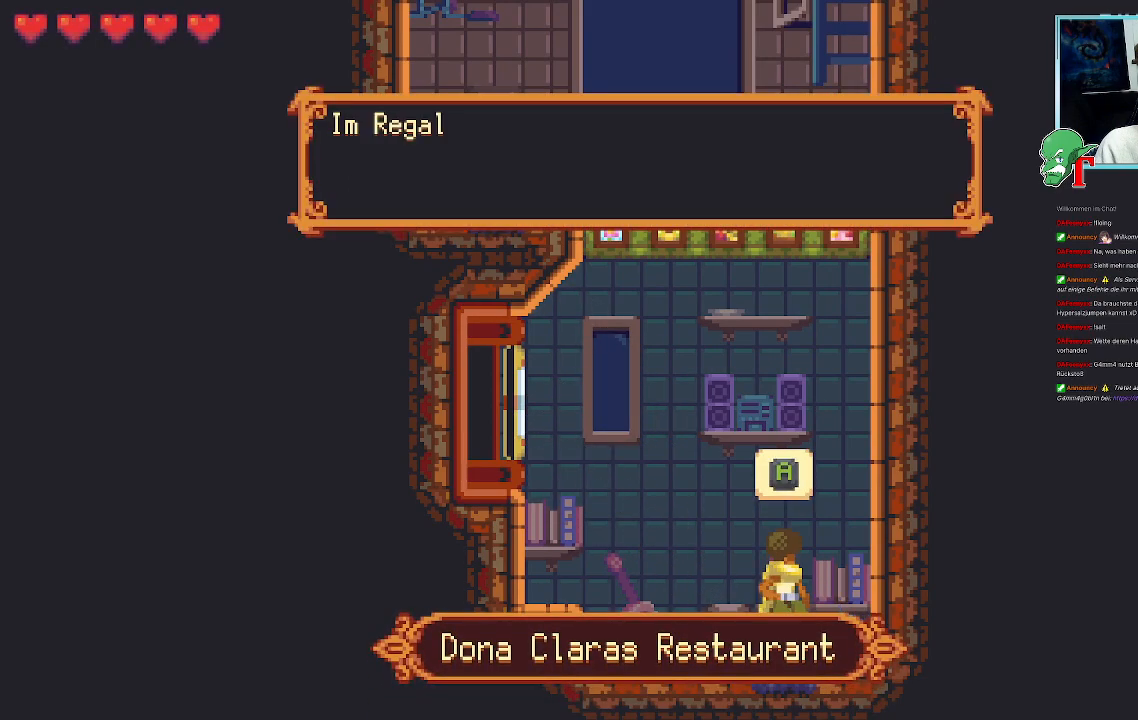
{"buttons": [], "left_stick": "center", "right_stick": "center", "events": []}
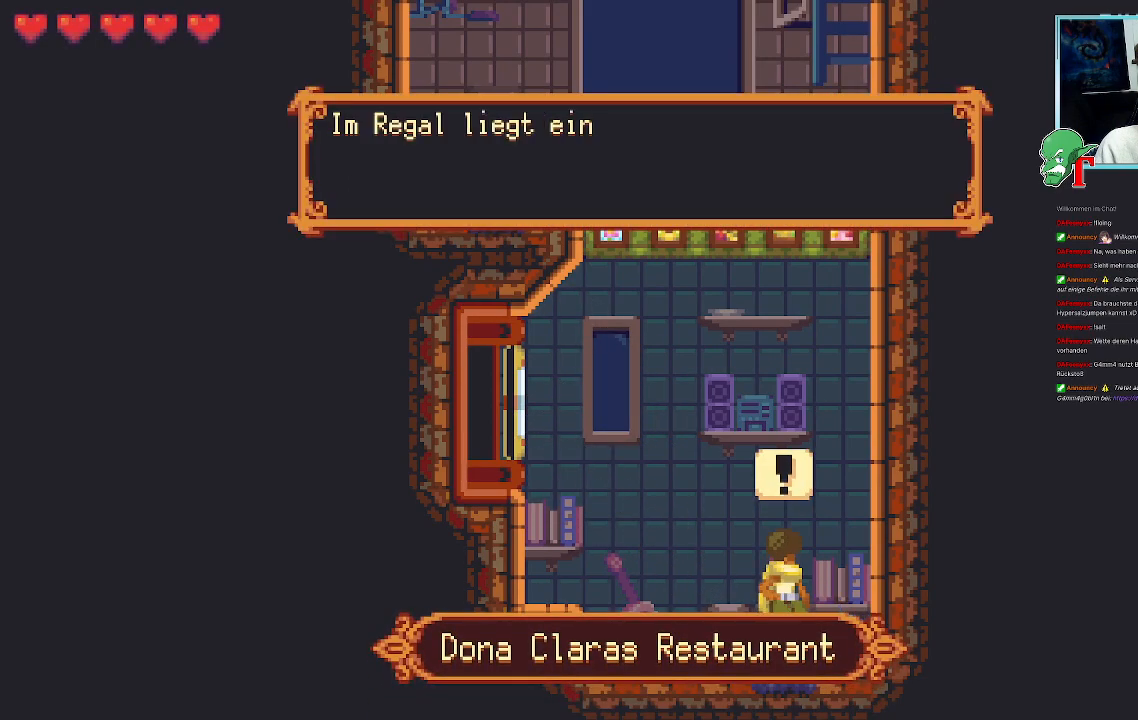
{"buttons": [], "left_stick": "center", "right_stick": "center", "events": []}
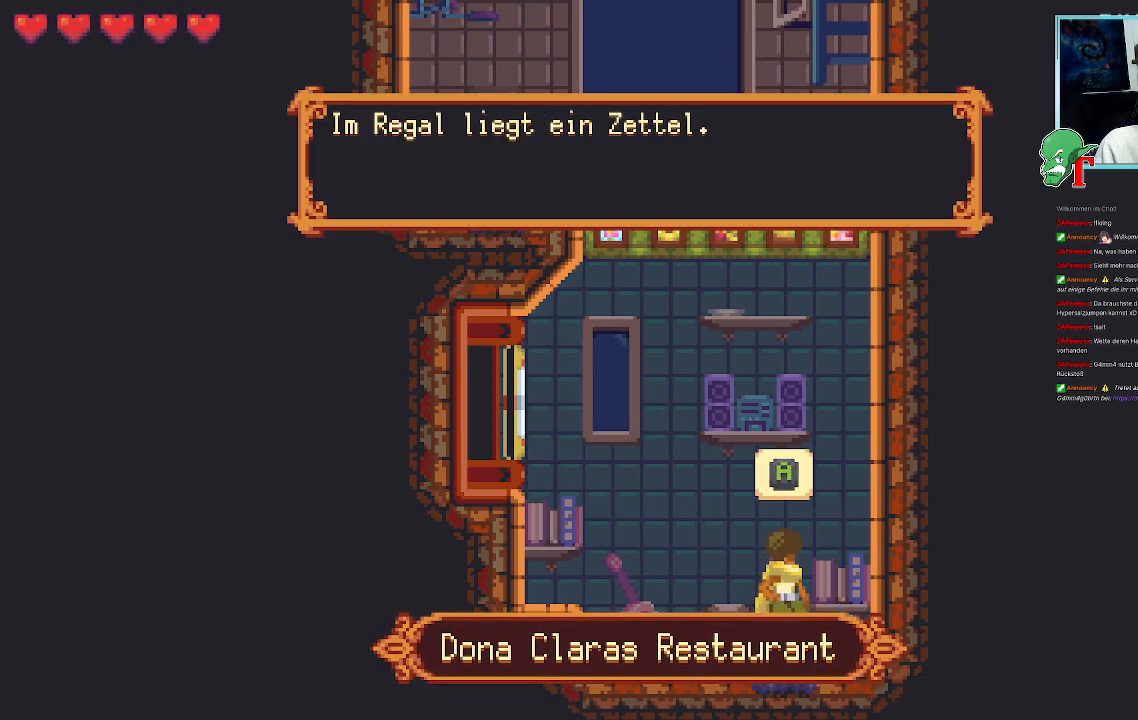
{"buttons": [], "left_stick": "center", "right_stick": "center", "events": []}